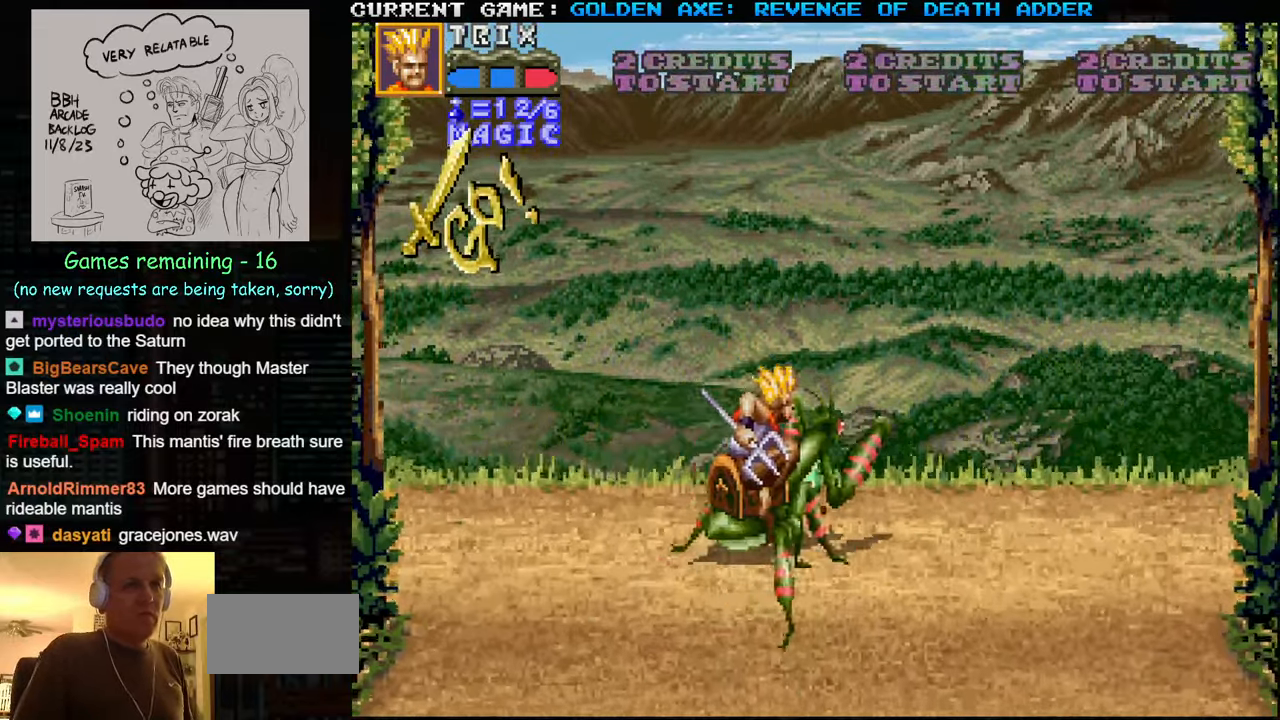
Gameplay with a controller (arcade stick); each line is a JSON object with the inputs held at the frame after it. "events" lists button and stick changes between this image and that frame as [ms after this image, input, new state], when the widget could be followed in between. Not read: L3 R3.
{"buttons": [], "left_stick": "up-right", "events": []}
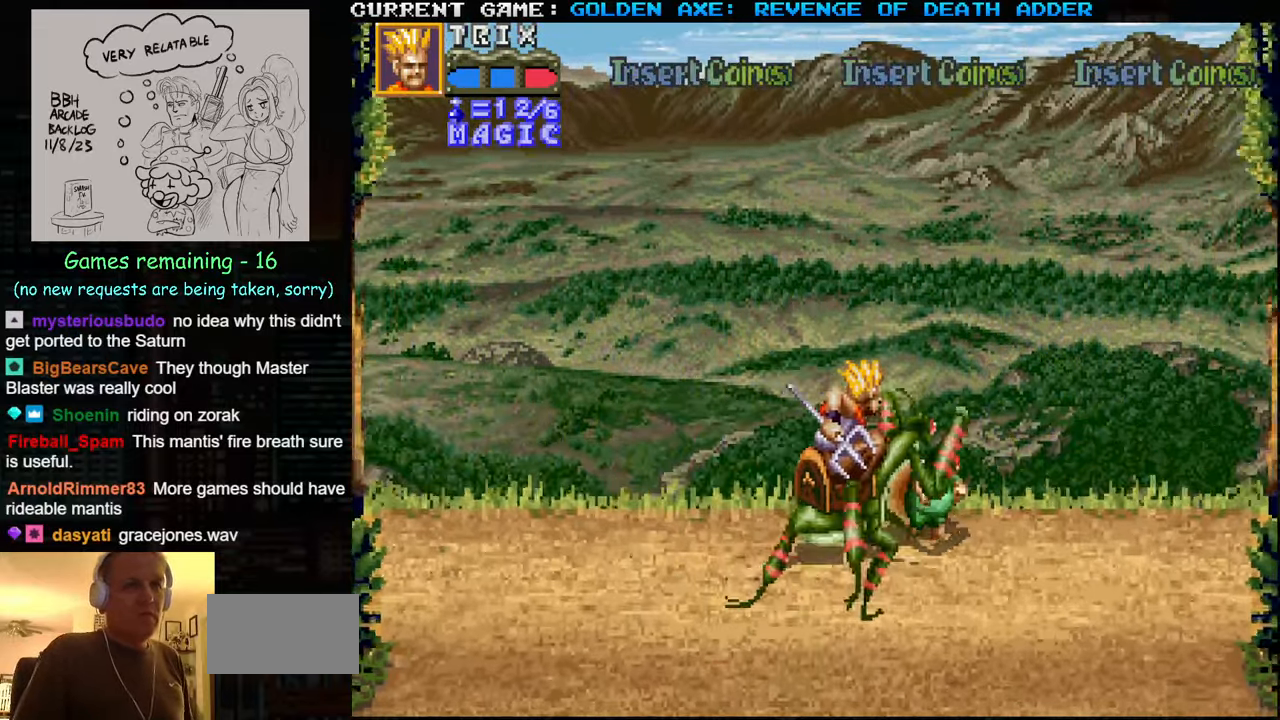
{"buttons": [], "left_stick": "up-right", "events": []}
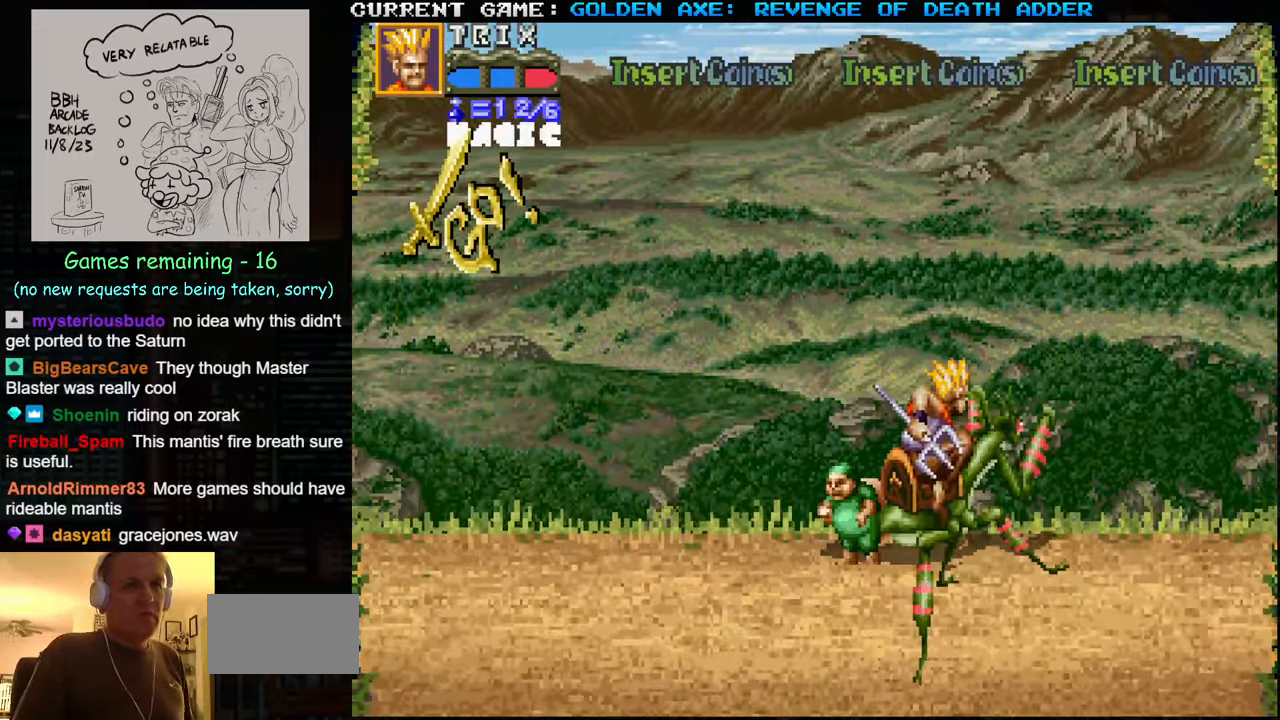
{"buttons": [], "left_stick": "center", "events": [[367, "left_stick", "left"], [450, "left_stick", "center"]]}
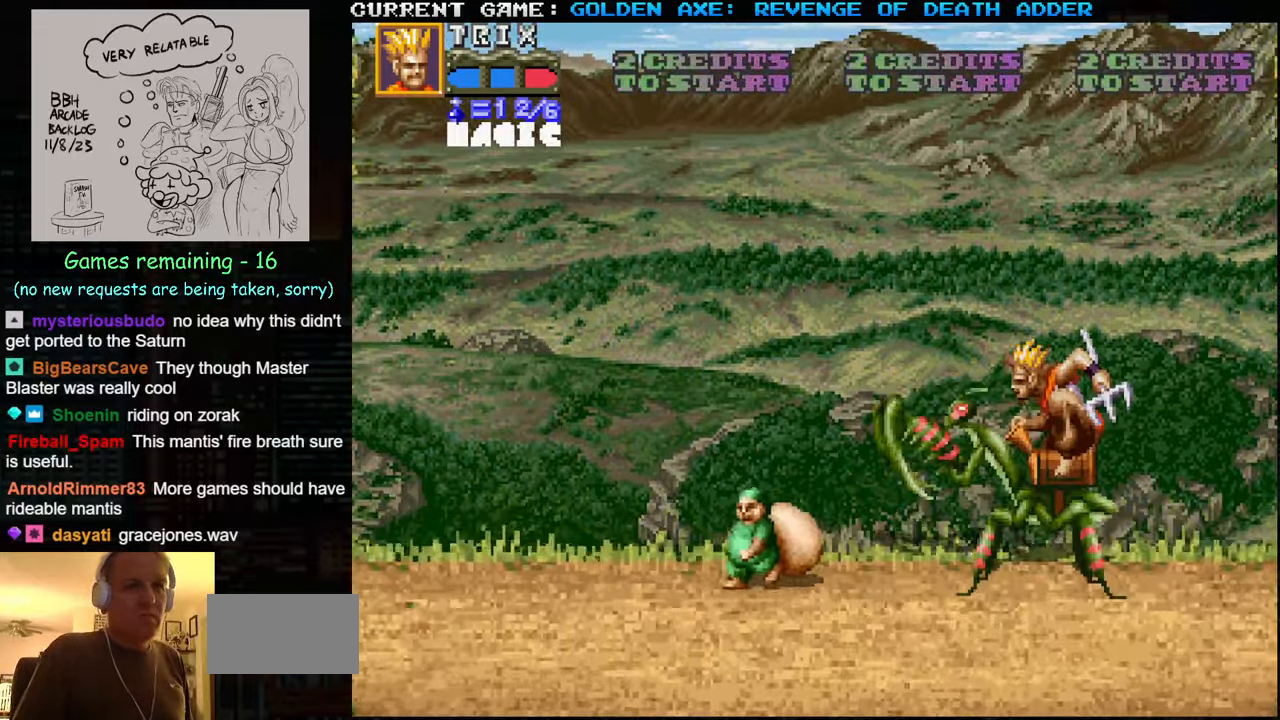
{"buttons": [], "left_stick": "left", "events": [[17, "left_stick", "left"], [67, "SQUARE", "down"], [184, "SQUARE", "up"]]}
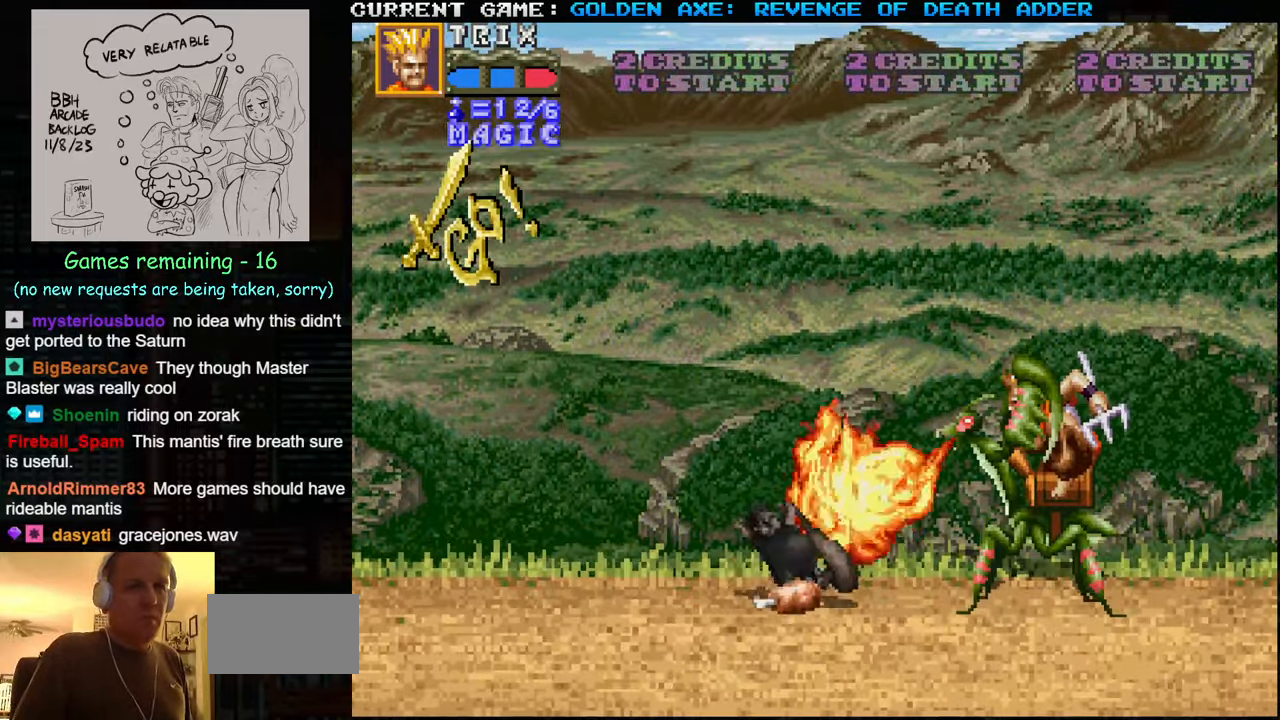
{"buttons": [], "left_stick": "center", "events": [[166, "left_stick", "center"]]}
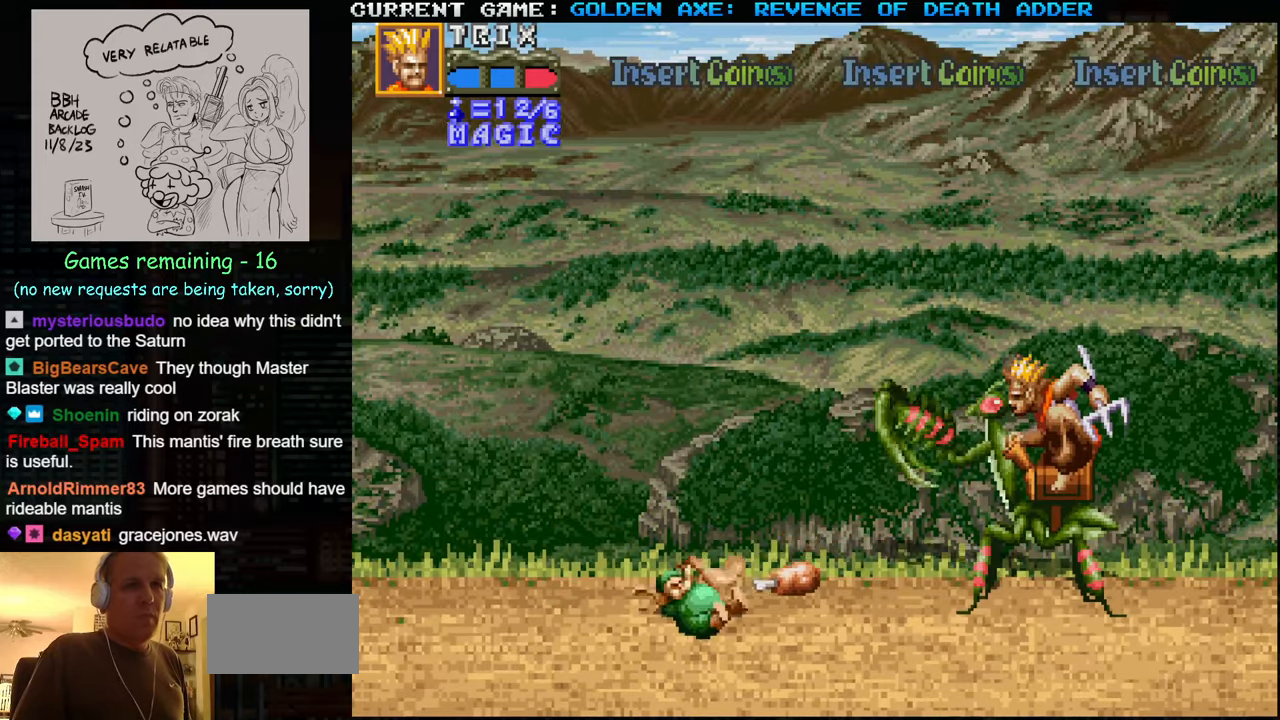
{"buttons": ["SQUARE"], "left_stick": "left", "events": [[150, "left_stick", "left"], [233, "left_stick", "center"], [316, "left_stick", "left"], [483, "SQUARE", "down"]]}
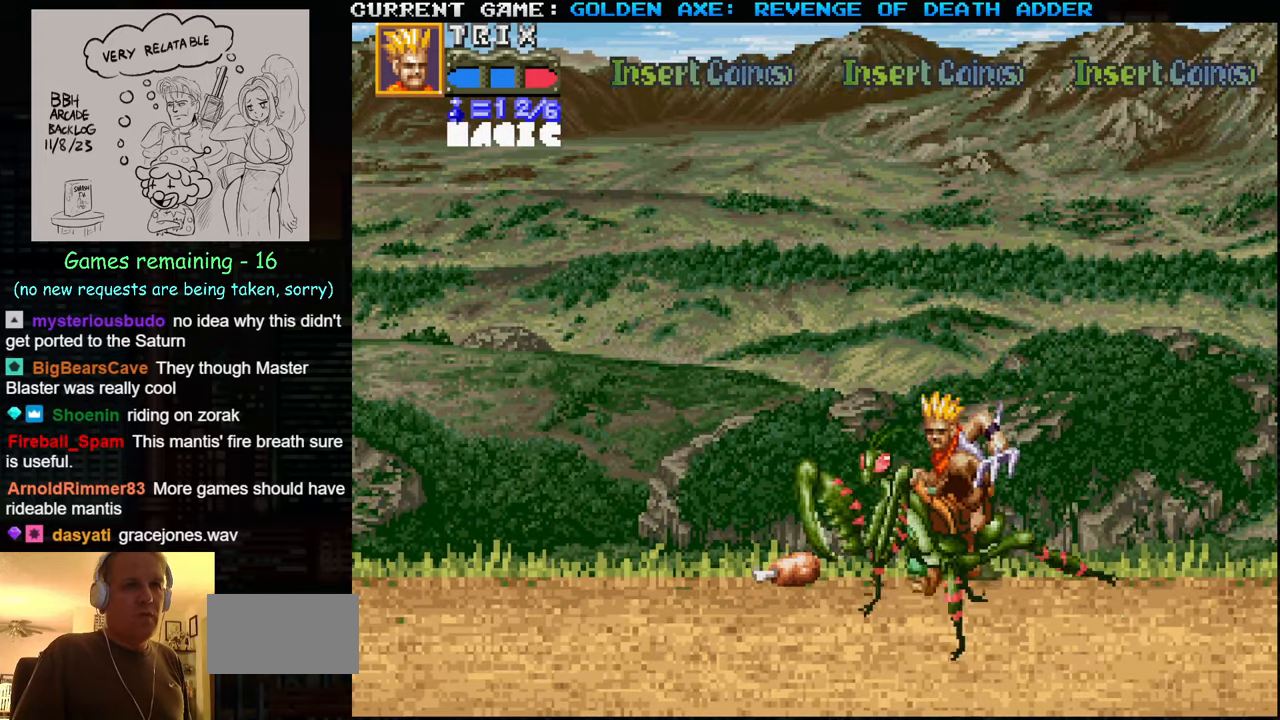
{"buttons": [], "left_stick": "center", "events": [[133, "SQUARE", "up"], [383, "left_stick", "center"]]}
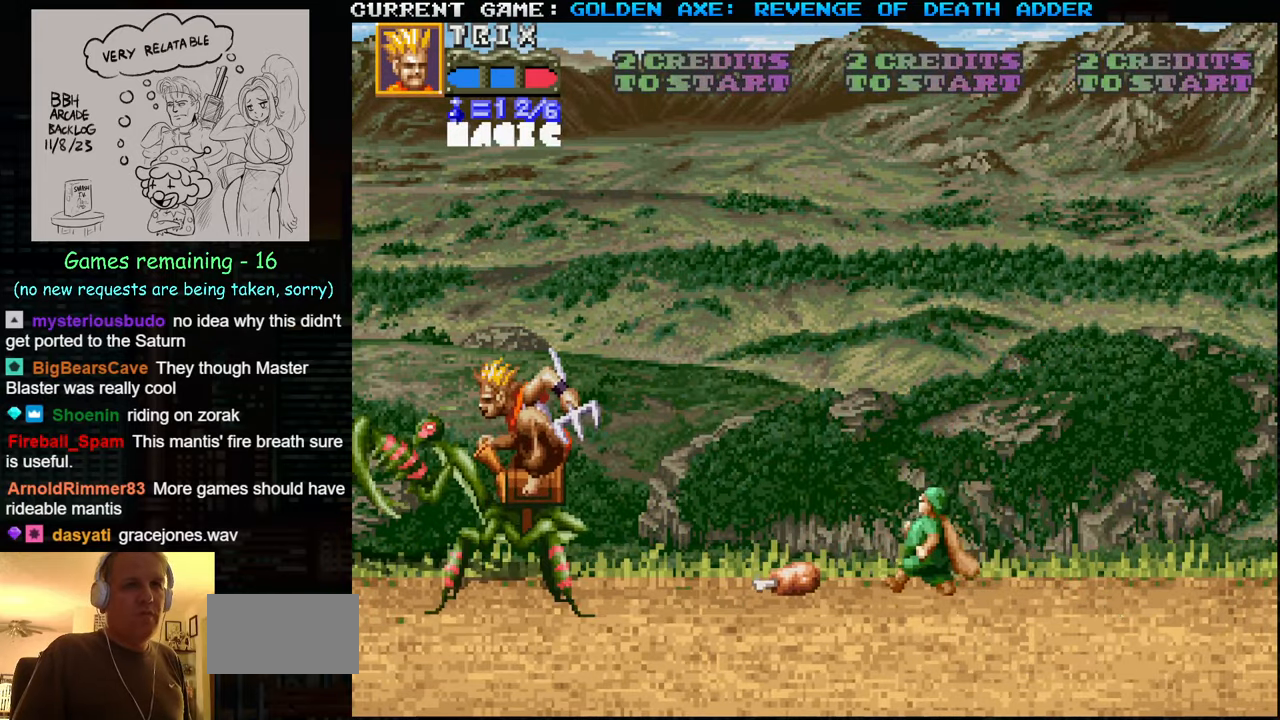
{"buttons": [], "left_stick": "right", "events": [[200, "left_stick", "right"], [366, "SQUARE", "down"], [500, "SQUARE", "up"]]}
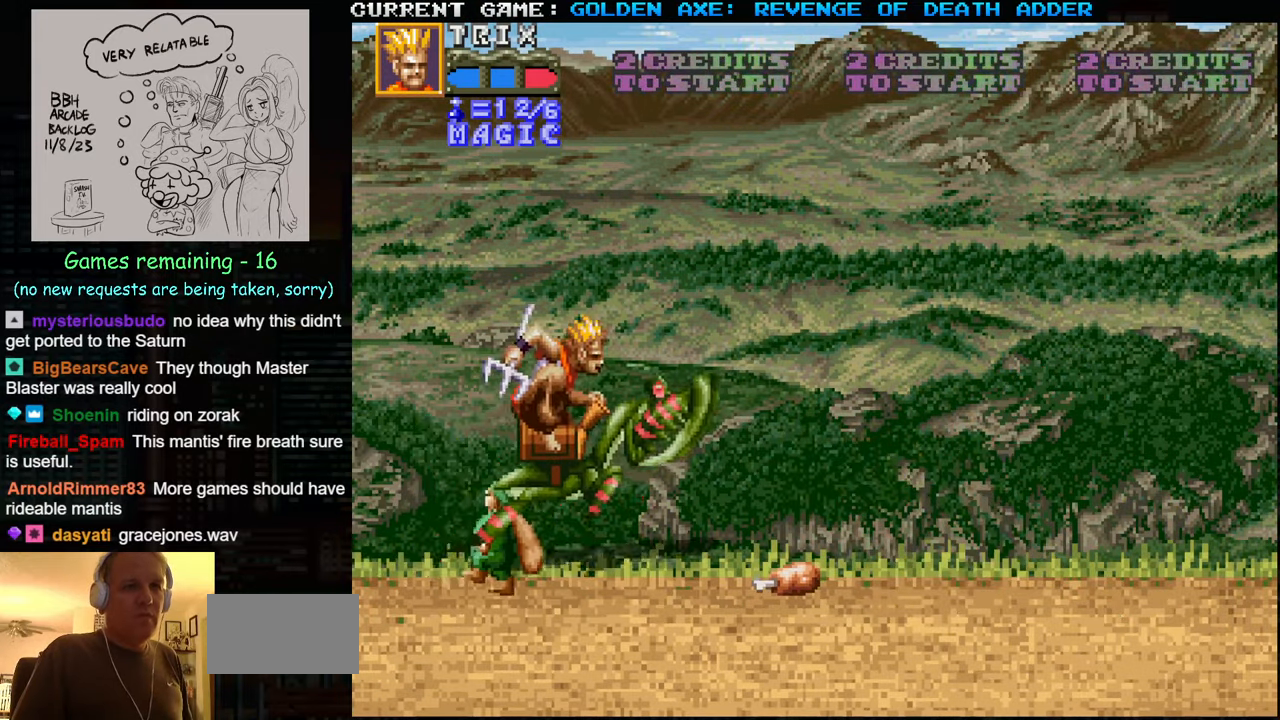
{"buttons": [], "left_stick": "center", "events": [[300, "left_stick", "center"]]}
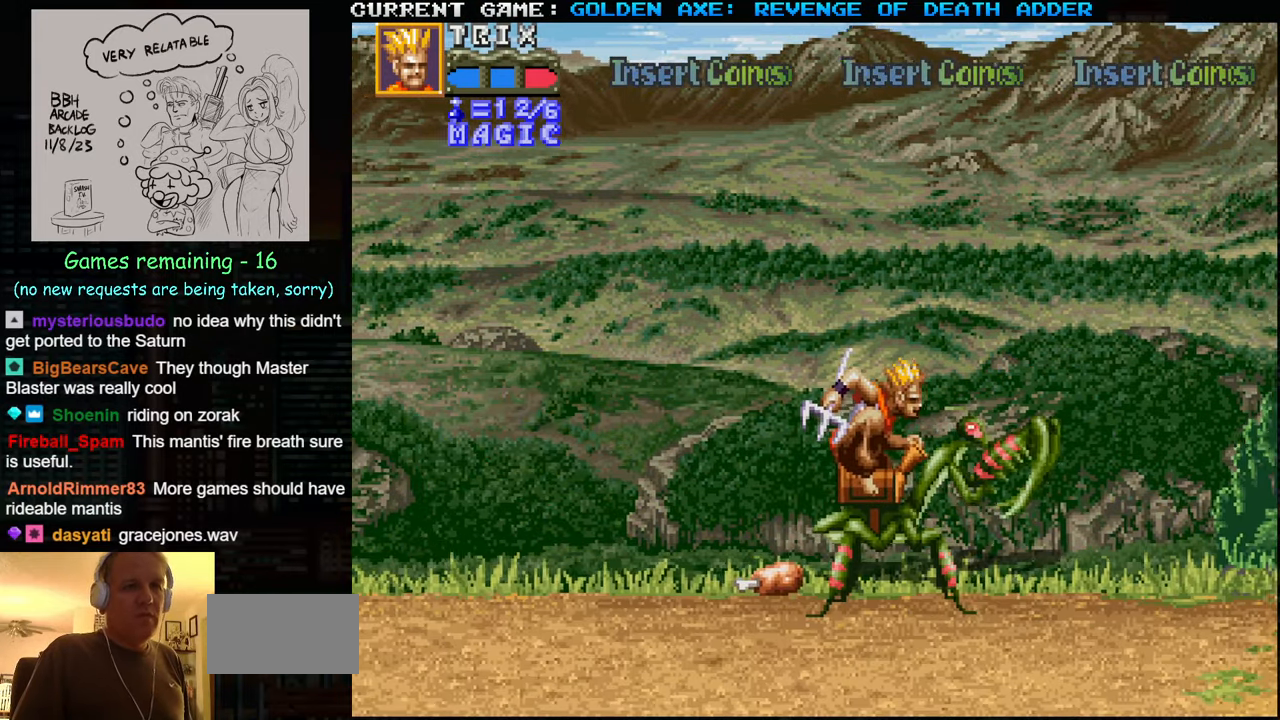
{"buttons": [], "left_stick": "left", "events": [[16, "left_stick", "left"]]}
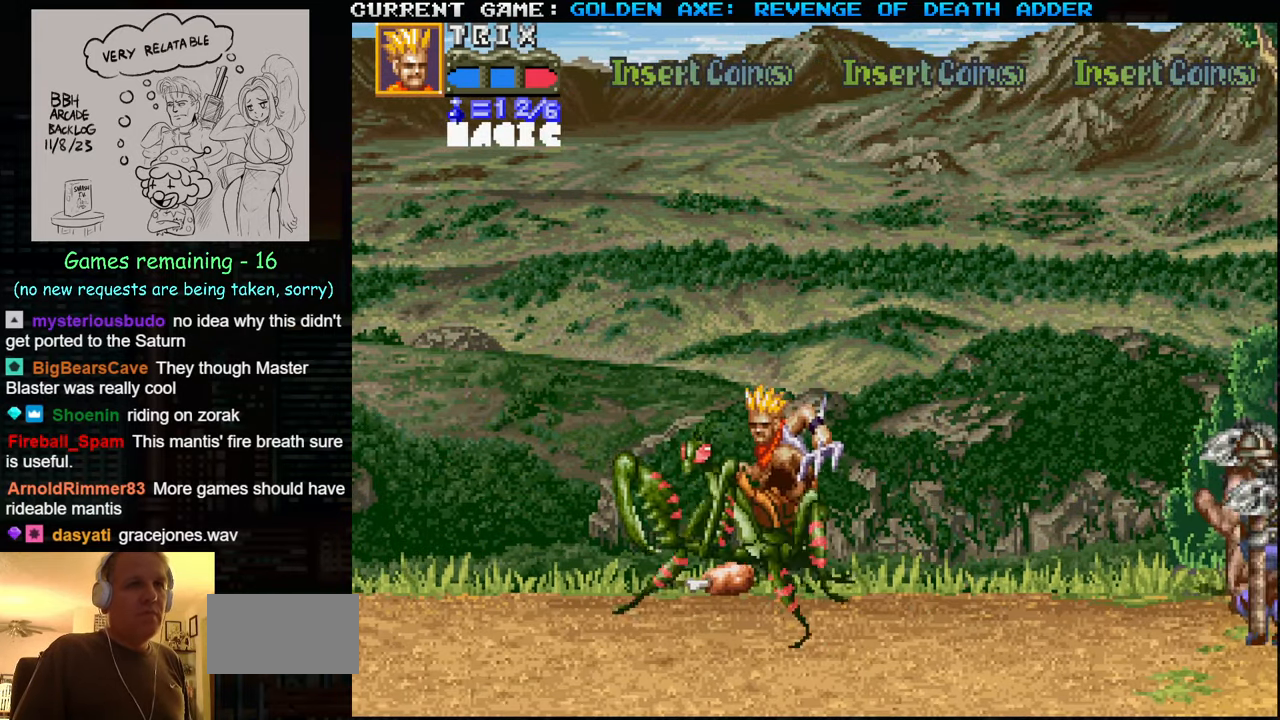
{"buttons": [], "left_stick": "down", "events": [[33, "left_stick", "up-left"], [183, "SQUARE", "down"], [216, "left_stick", "center"], [316, "SQUARE", "up"], [450, "left_stick", "down"]]}
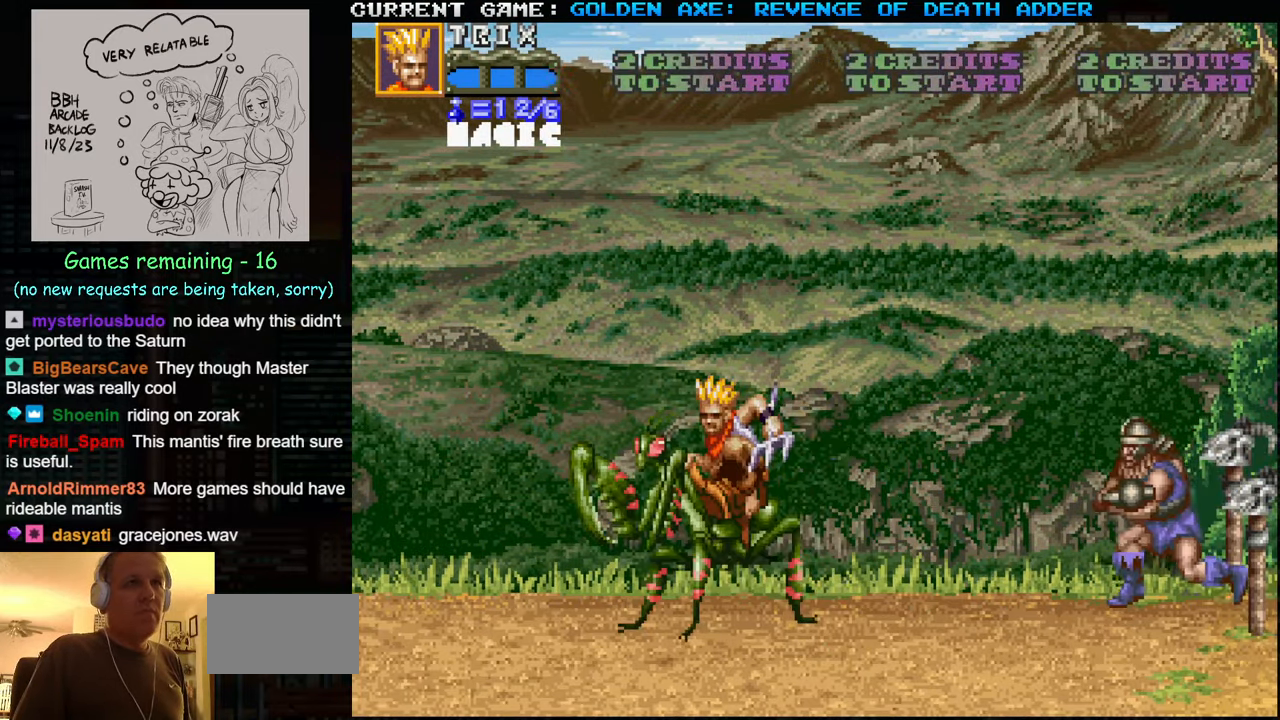
{"buttons": [], "left_stick": "down", "events": []}
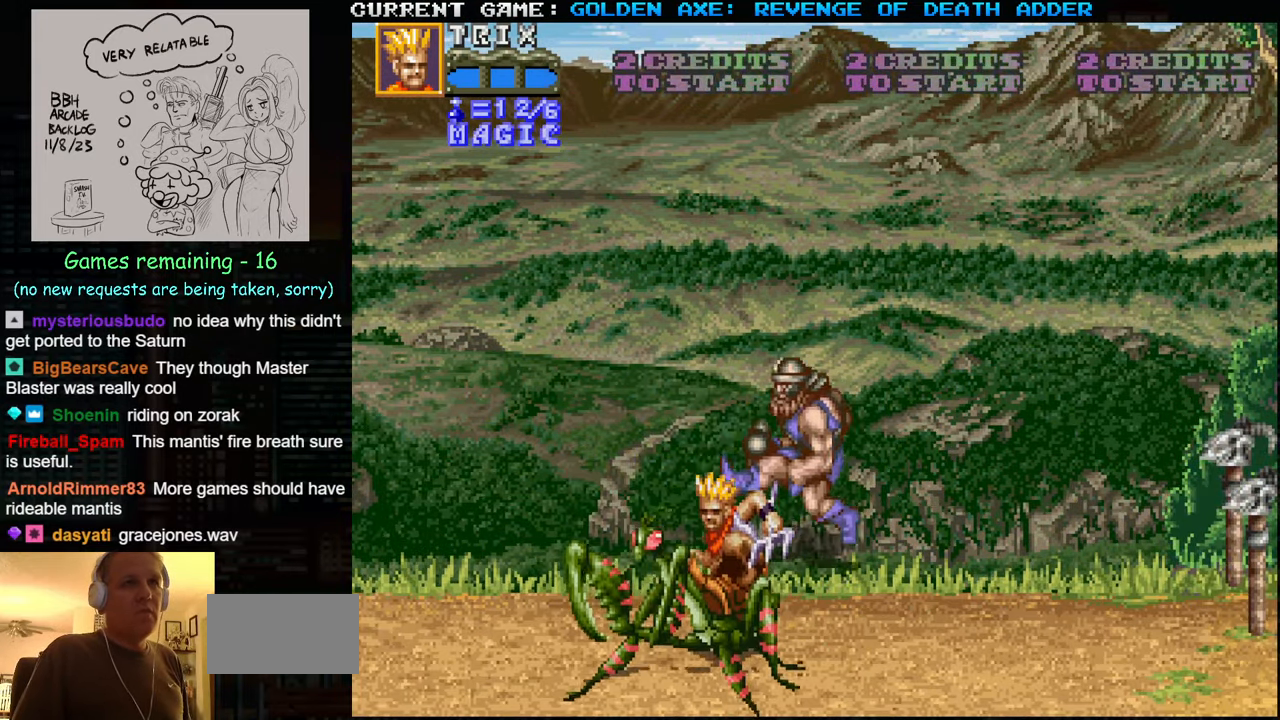
{"buttons": [], "left_stick": "right", "events": [[83, "left_stick", "right"]]}
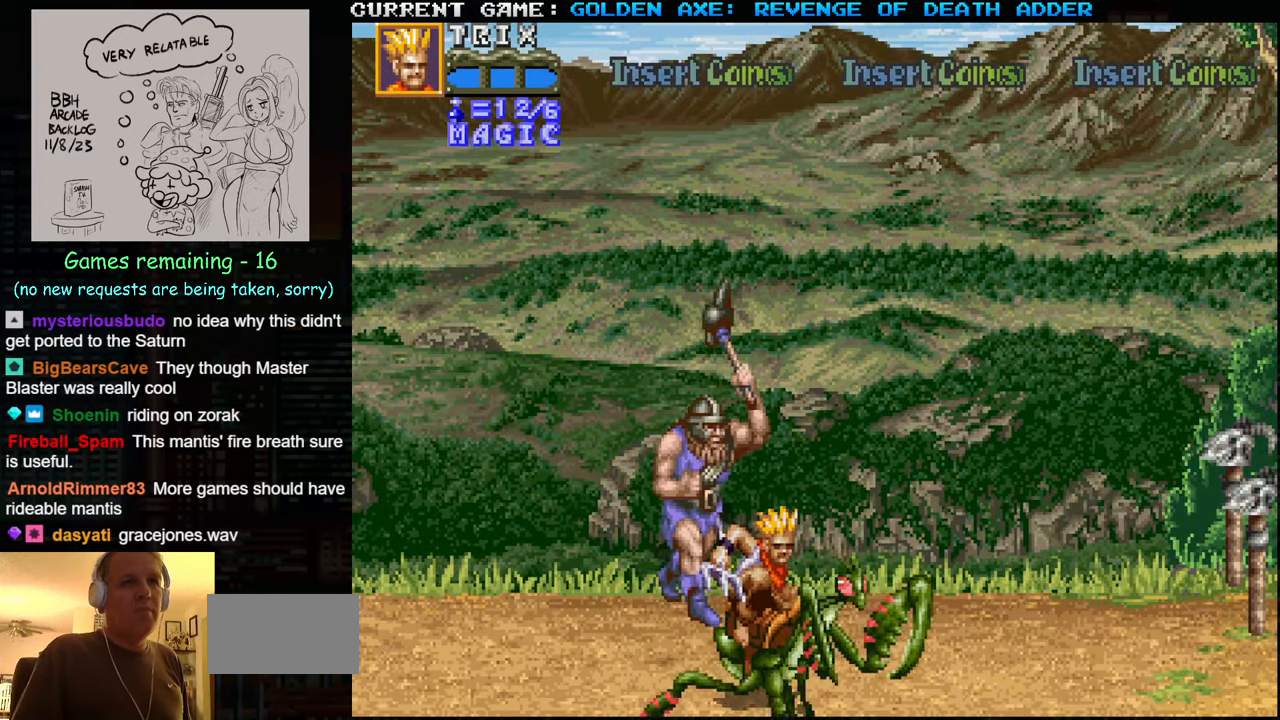
{"buttons": [], "left_stick": "right", "events": [[150, "left_stick", "up-right"], [366, "left_stick", "center"], [500, "left_stick", "right"]]}
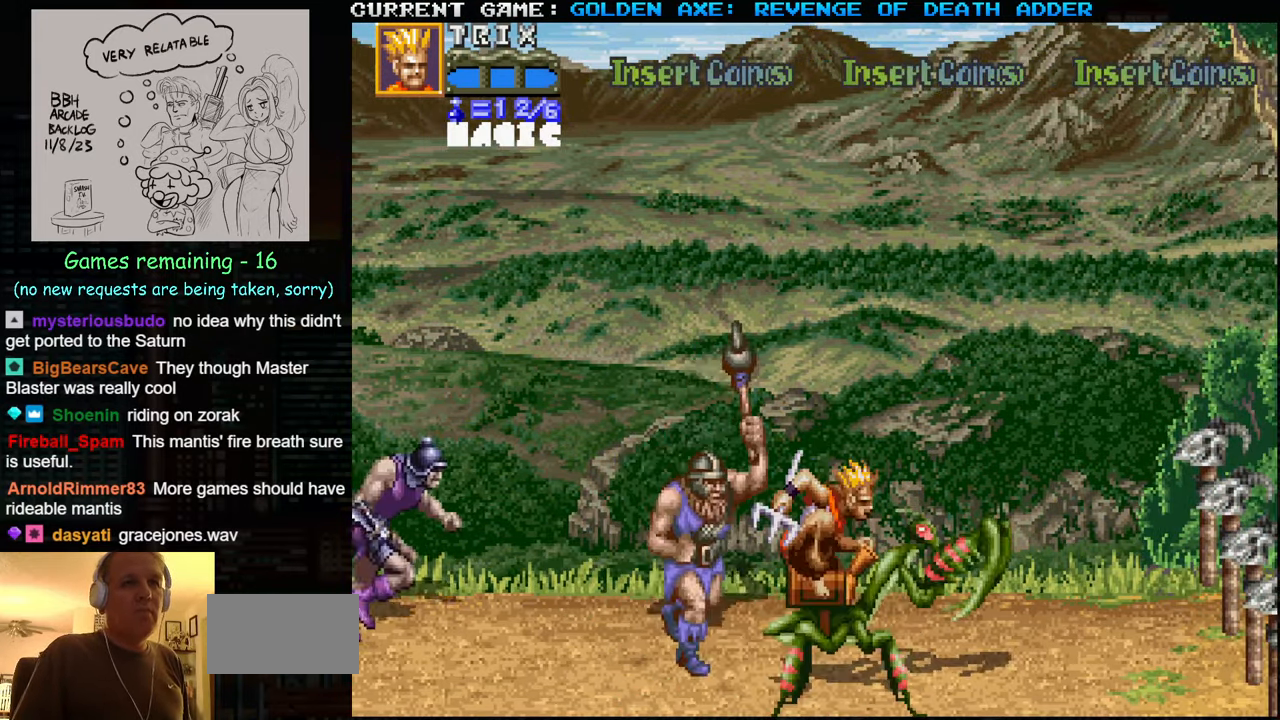
{"buttons": [], "left_stick": "left", "events": [[150, "left_stick", "left"], [217, "SQUARE", "down"], [383, "SQUARE", "up"]]}
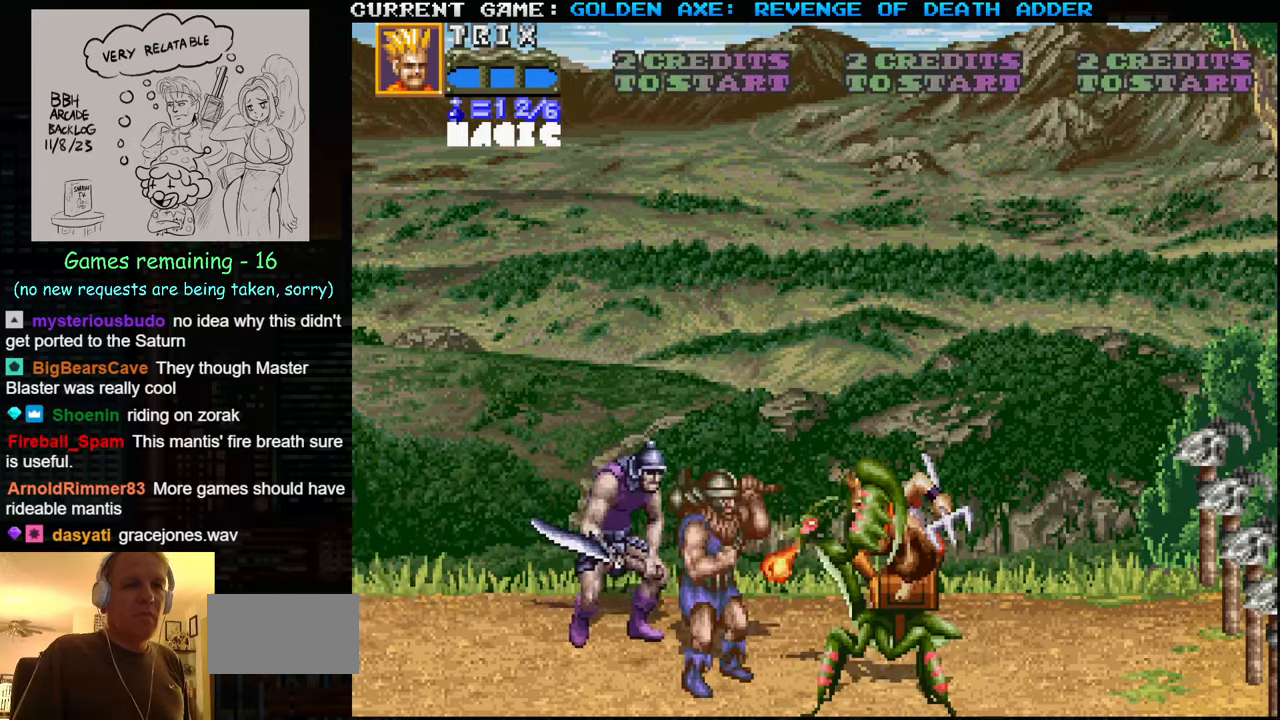
{"buttons": [], "left_stick": "center", "events": [[133, "left_stick", "center"]]}
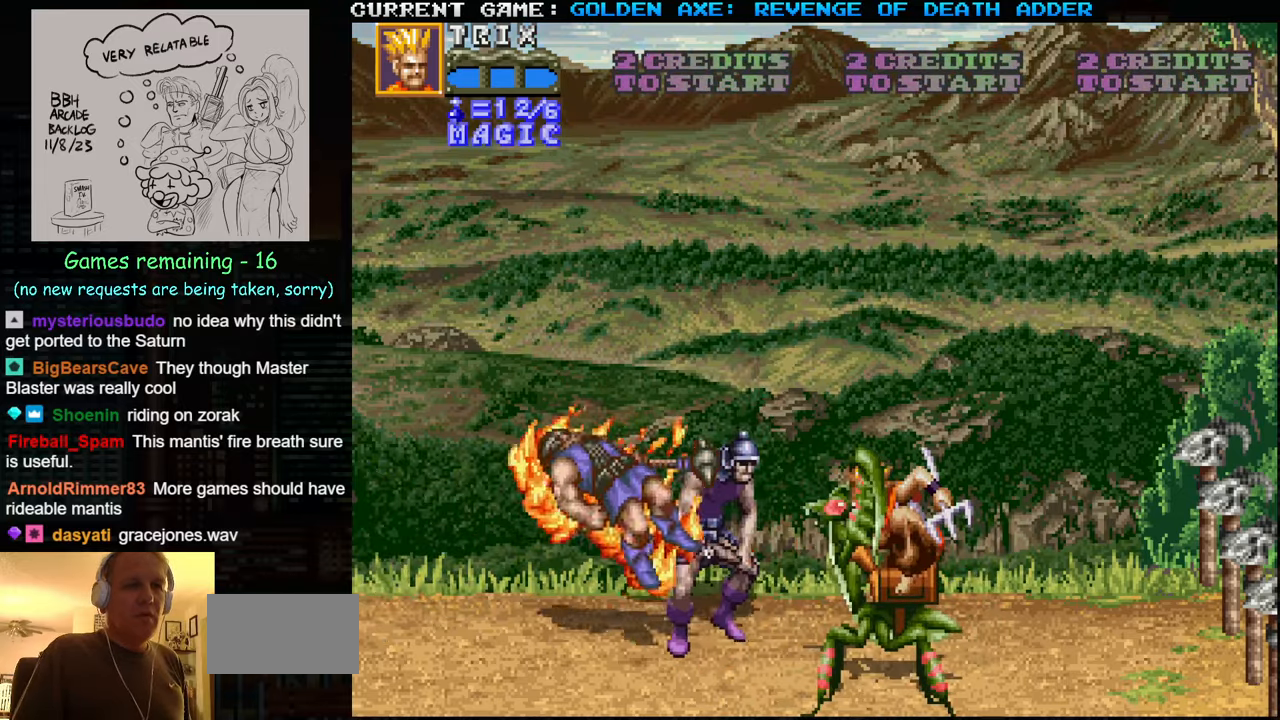
{"buttons": [], "left_stick": "left", "events": [[83, "left_stick", "down"], [467, "left_stick", "left"]]}
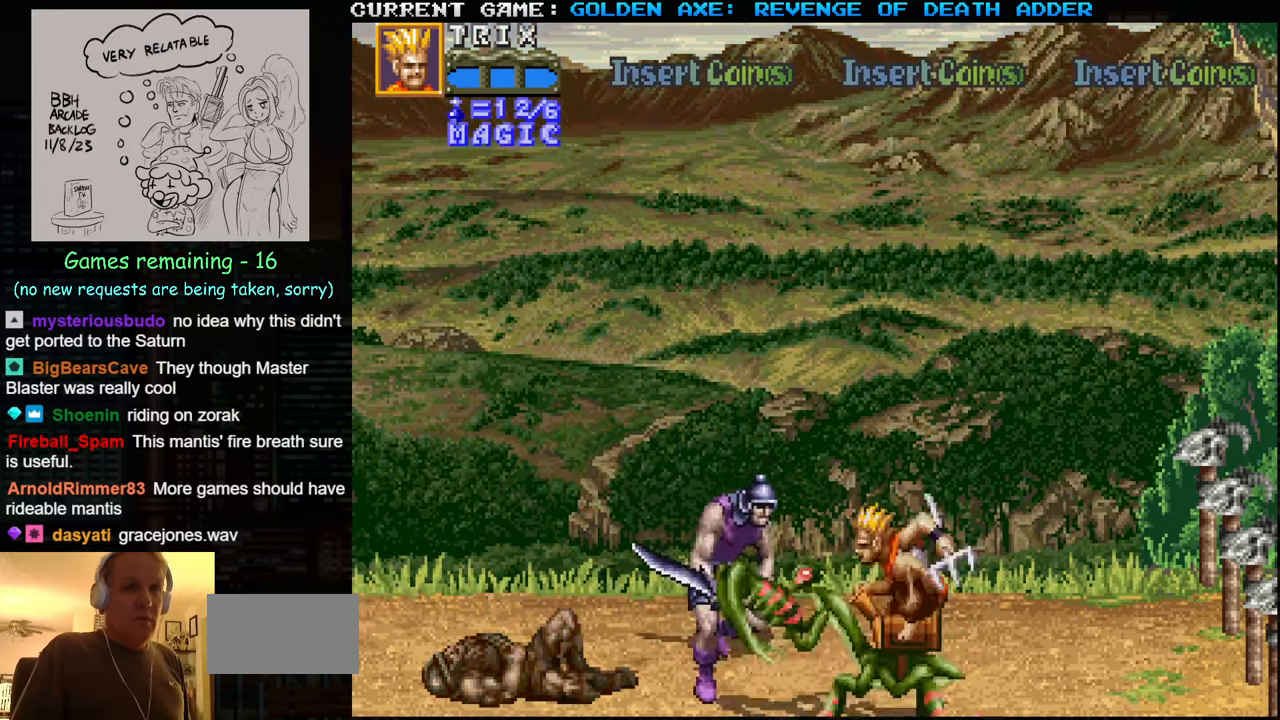
{"buttons": [], "left_stick": "center", "events": [[200, "SQUARE", "down"], [200, "left_stick", "center"], [350, "SQUARE", "up"]]}
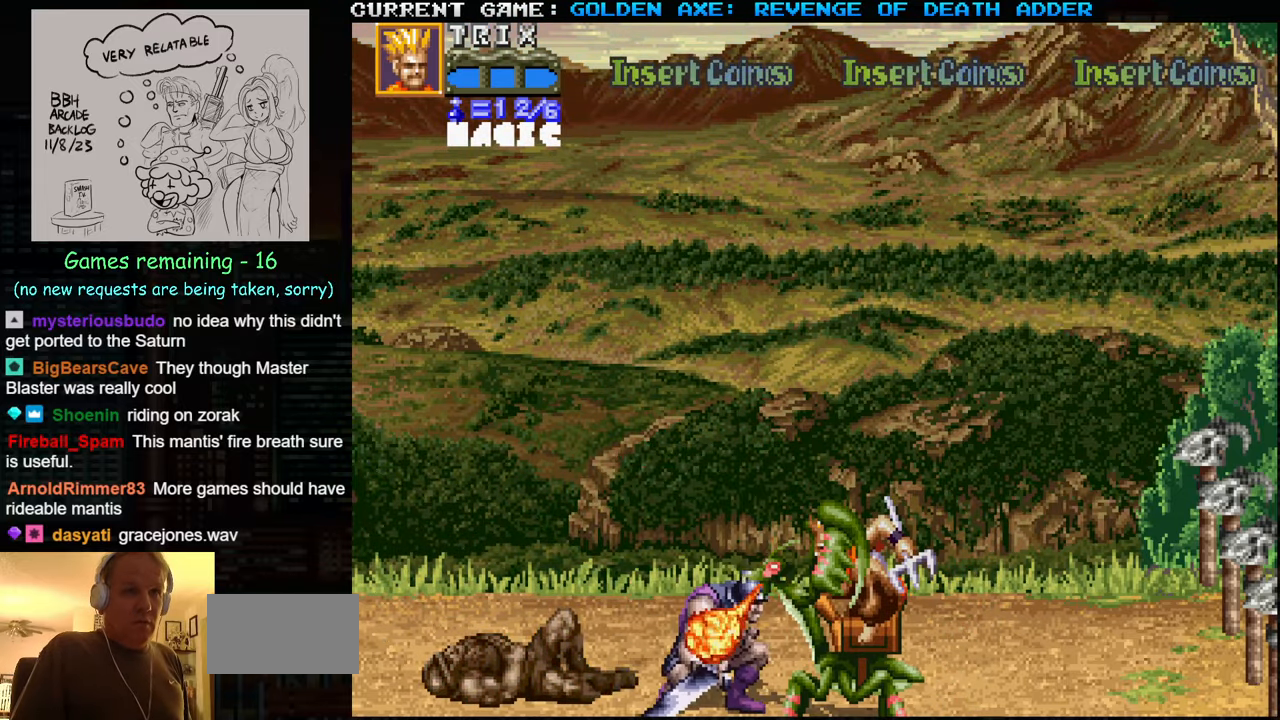
{"buttons": [], "left_stick": "center", "events": []}
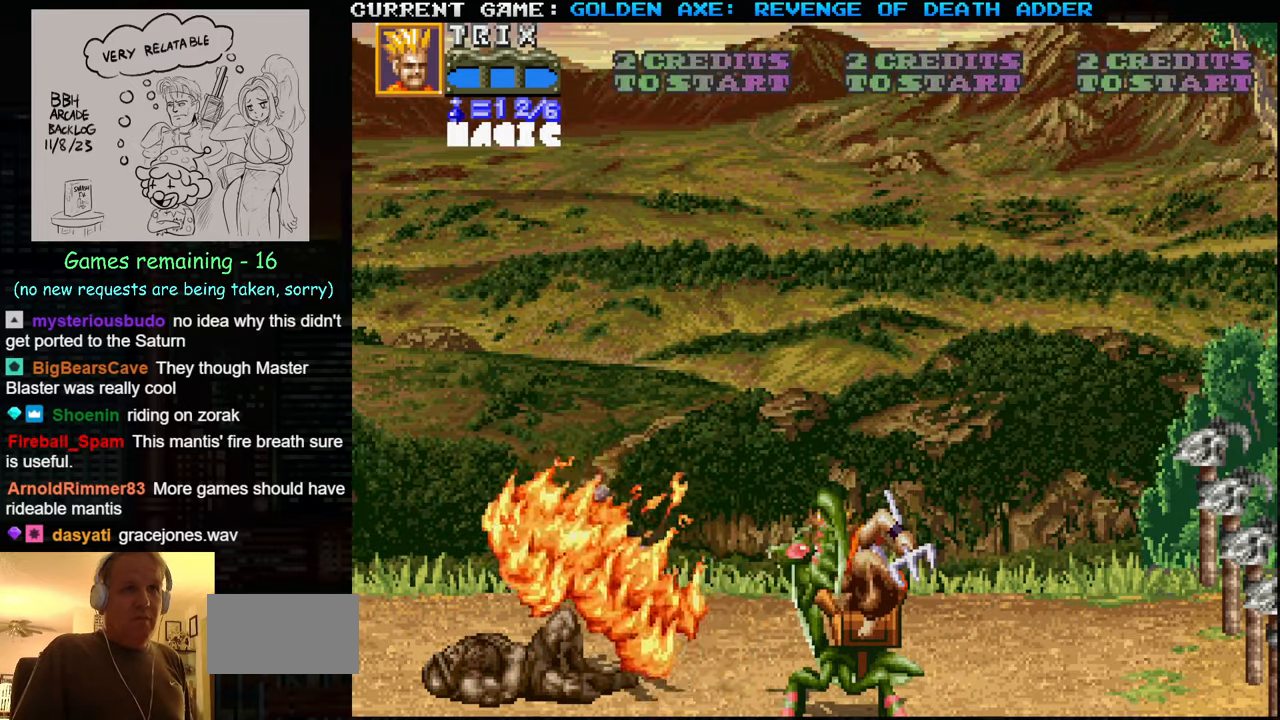
{"buttons": [], "left_stick": "up-right", "events": [[33, "left_stick", "up"], [383, "left_stick", "up-right"]]}
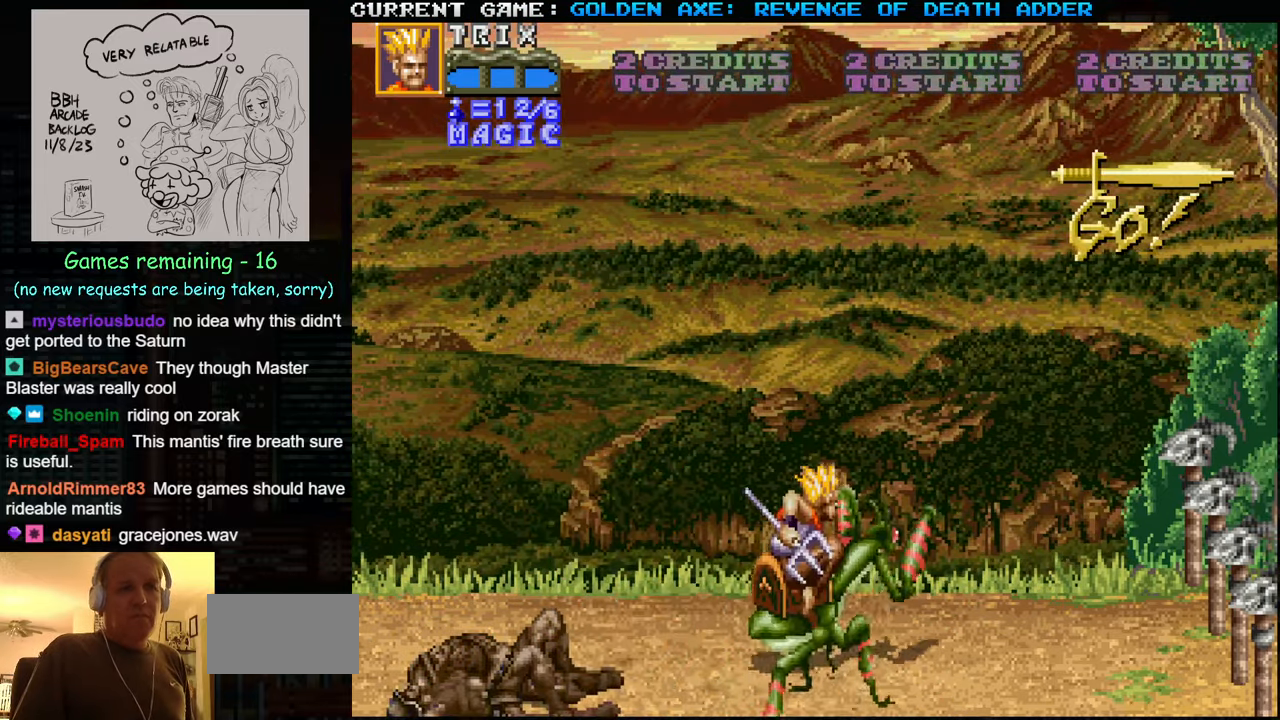
{"buttons": [], "left_stick": "center", "events": [[250, "left_stick", "down-right"], [483, "left_stick", "center"]]}
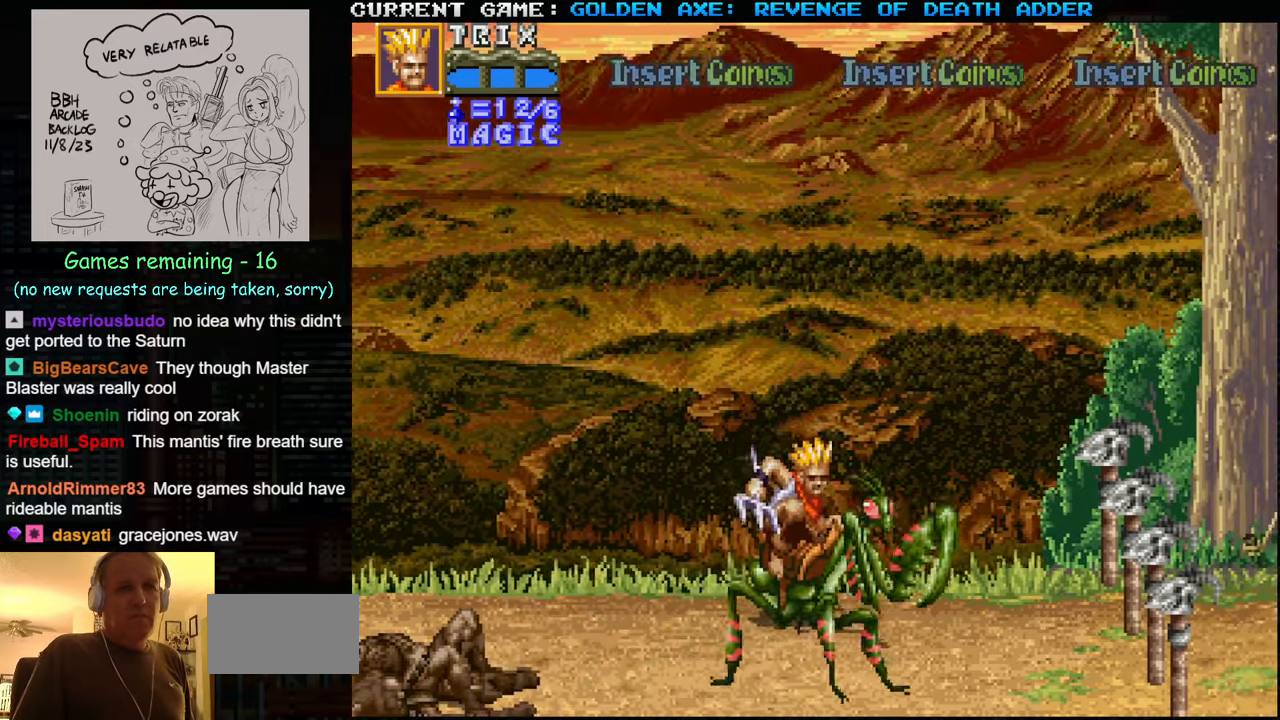
{"buttons": [], "left_stick": "right", "events": [[100, "left_stick", "right"], [167, "left_stick", "center"], [233, "left_stick", "right"], [333, "SQUARE", "down"], [433, "SQUARE", "up"]]}
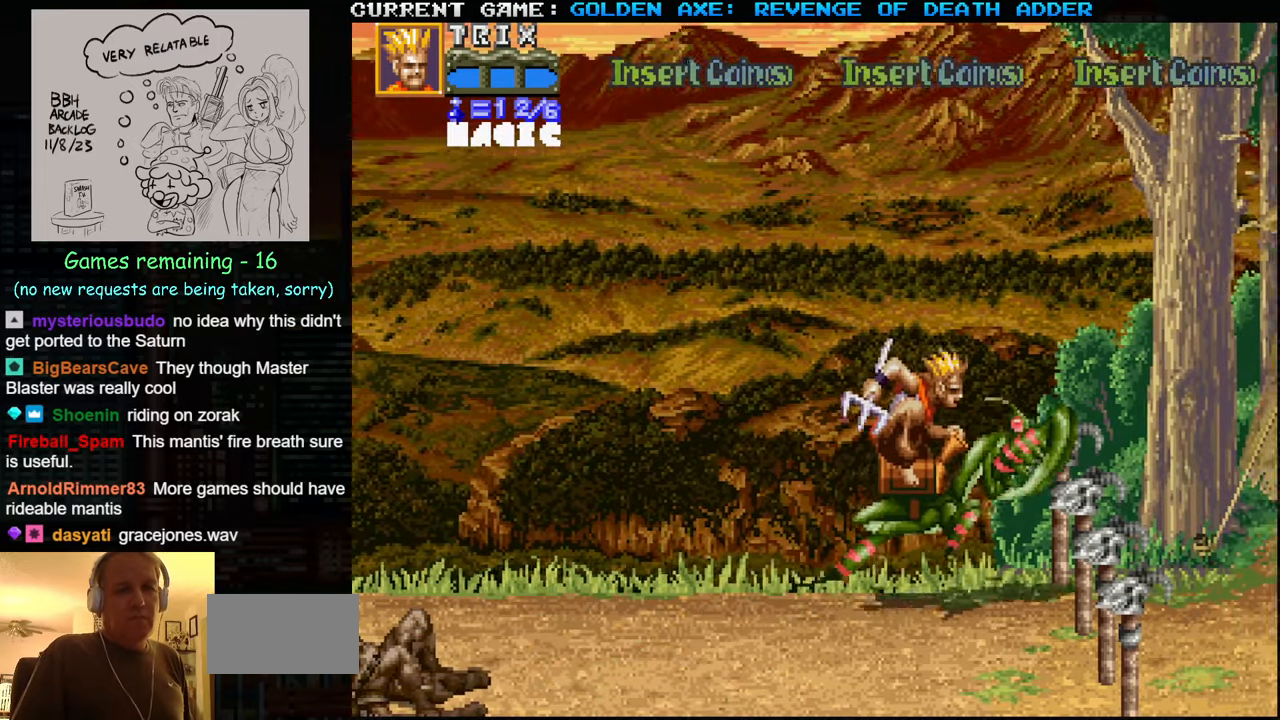
{"buttons": [], "left_stick": "down", "events": [[350, "left_stick", "center"], [500, "left_stick", "down"]]}
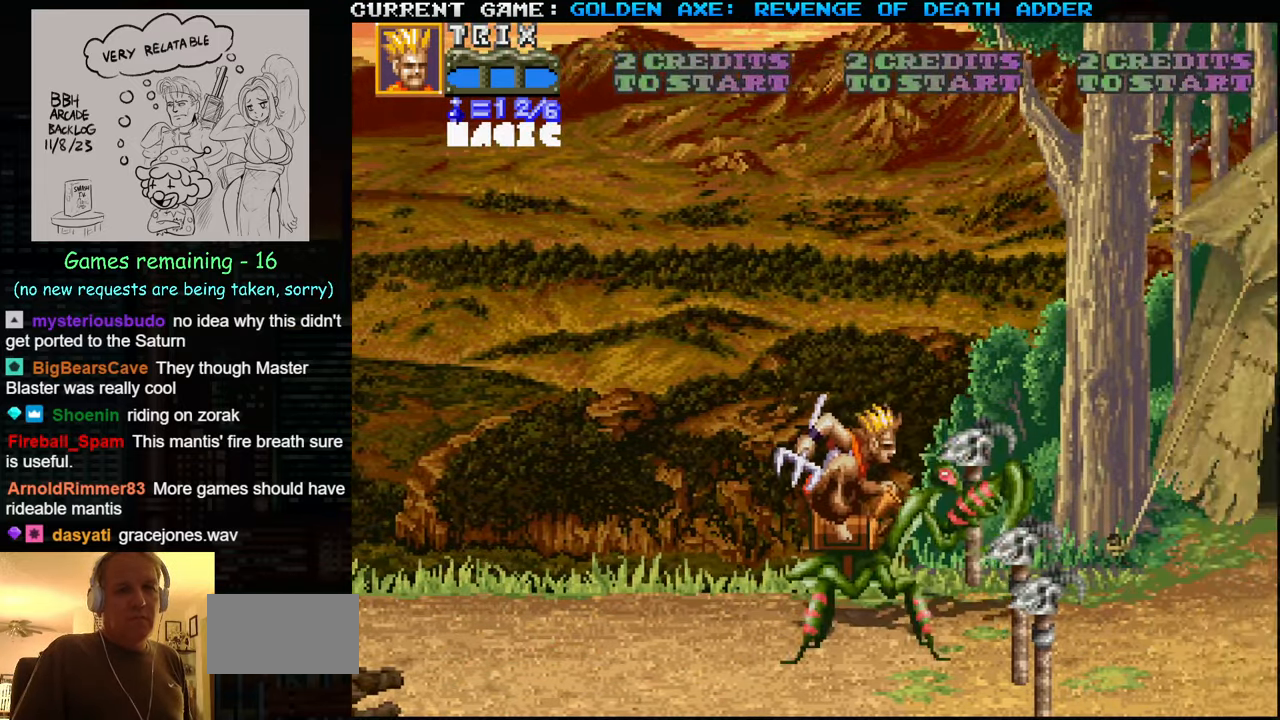
{"buttons": [], "left_stick": "center", "events": [[317, "left_stick", "center"], [333, "SQUARE", "down"], [483, "SQUARE", "up"]]}
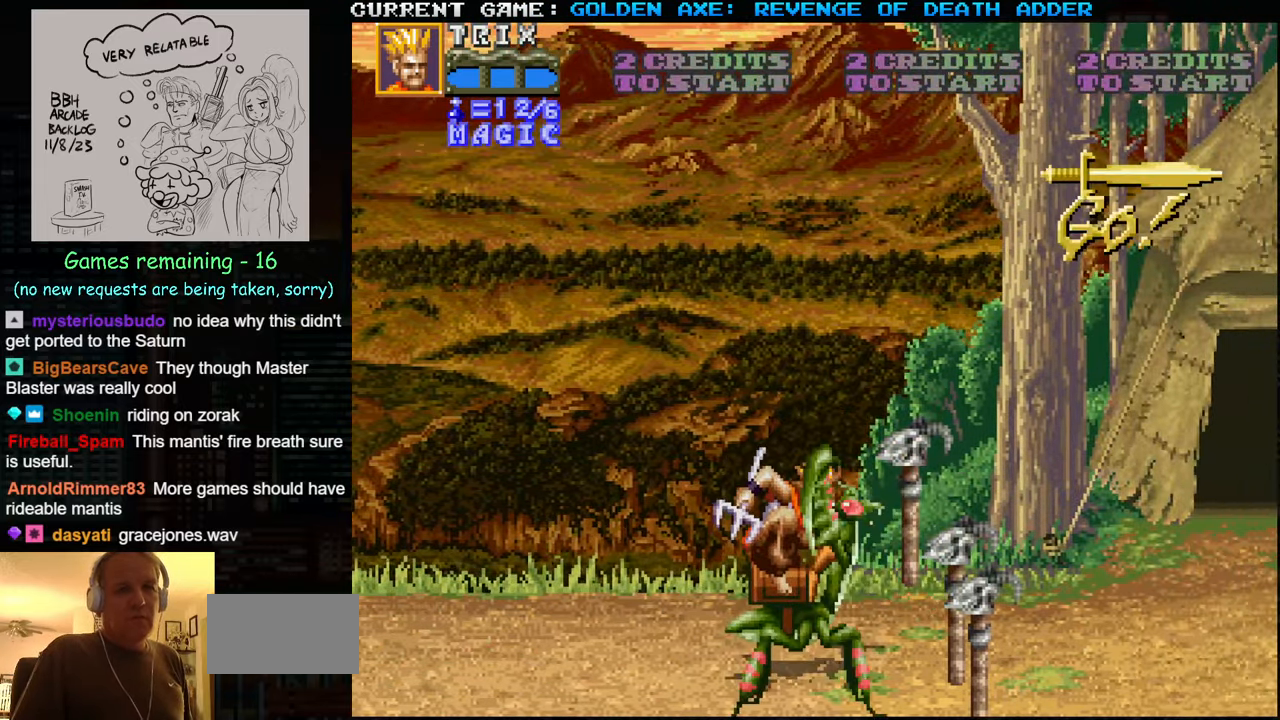
{"buttons": [], "left_stick": "center", "events": []}
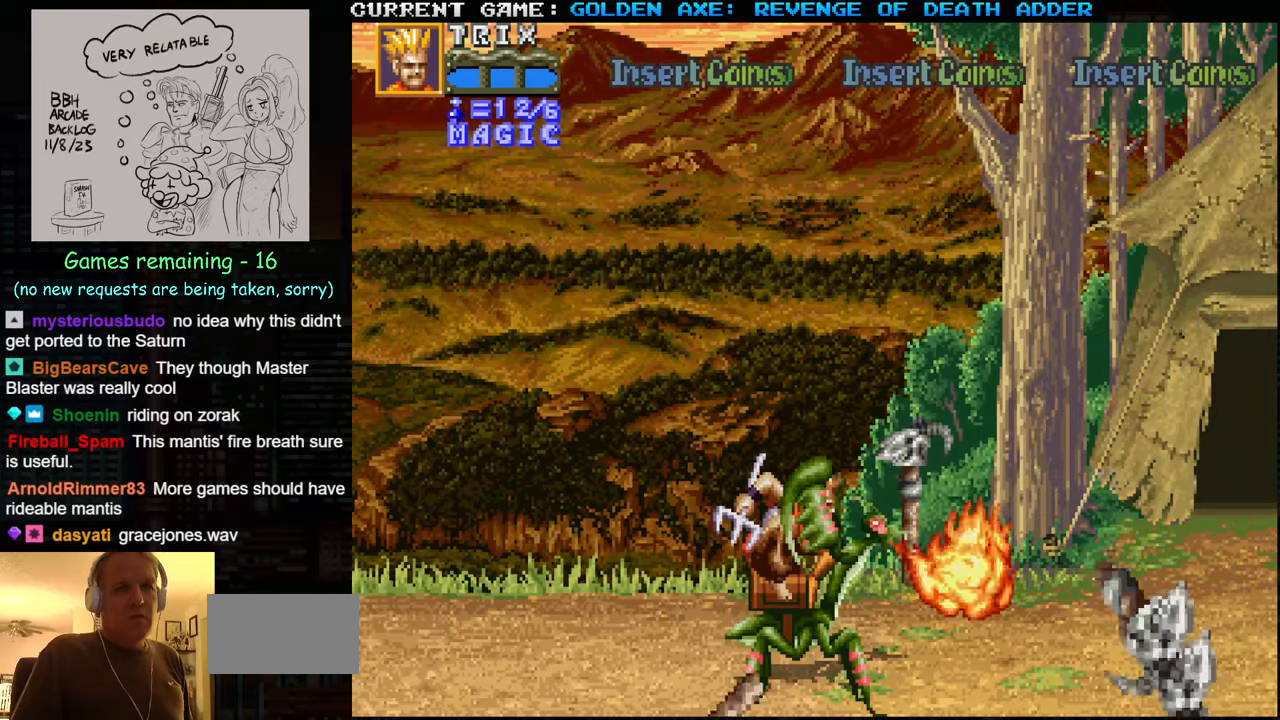
{"buttons": [], "left_stick": "right", "events": [[167, "left_stick", "right"]]}
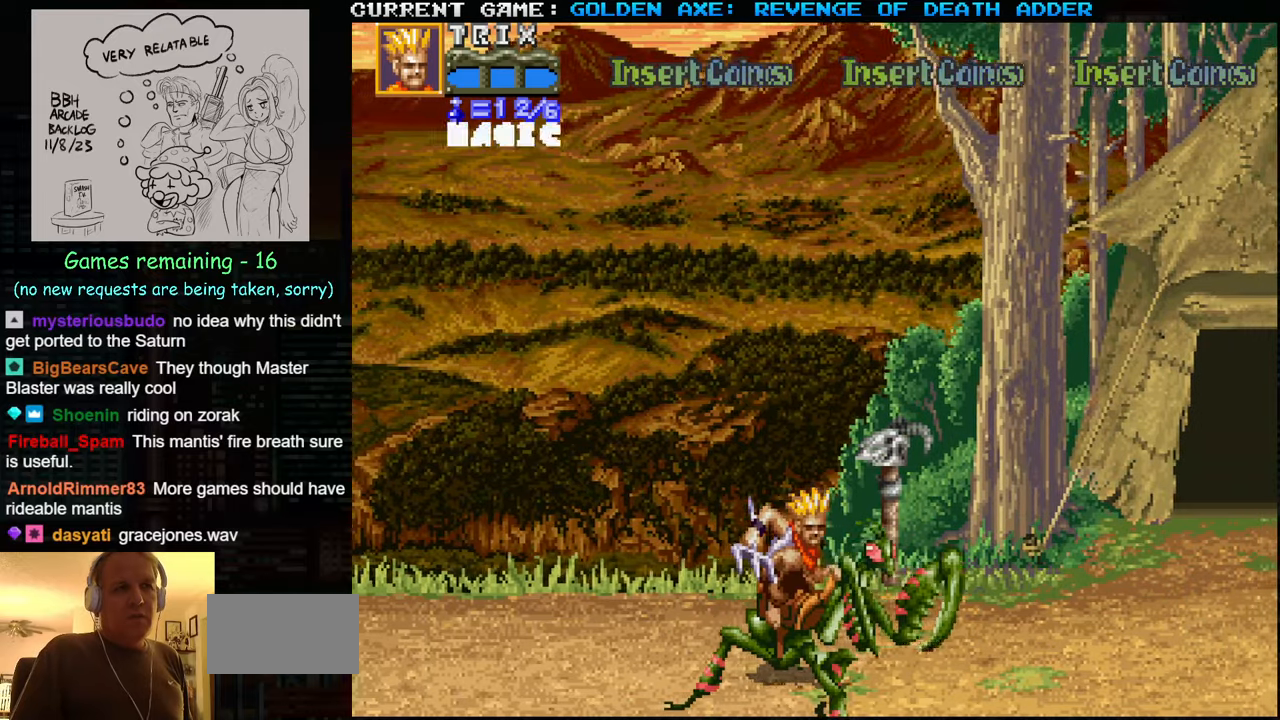
{"buttons": [], "left_stick": "right", "events": []}
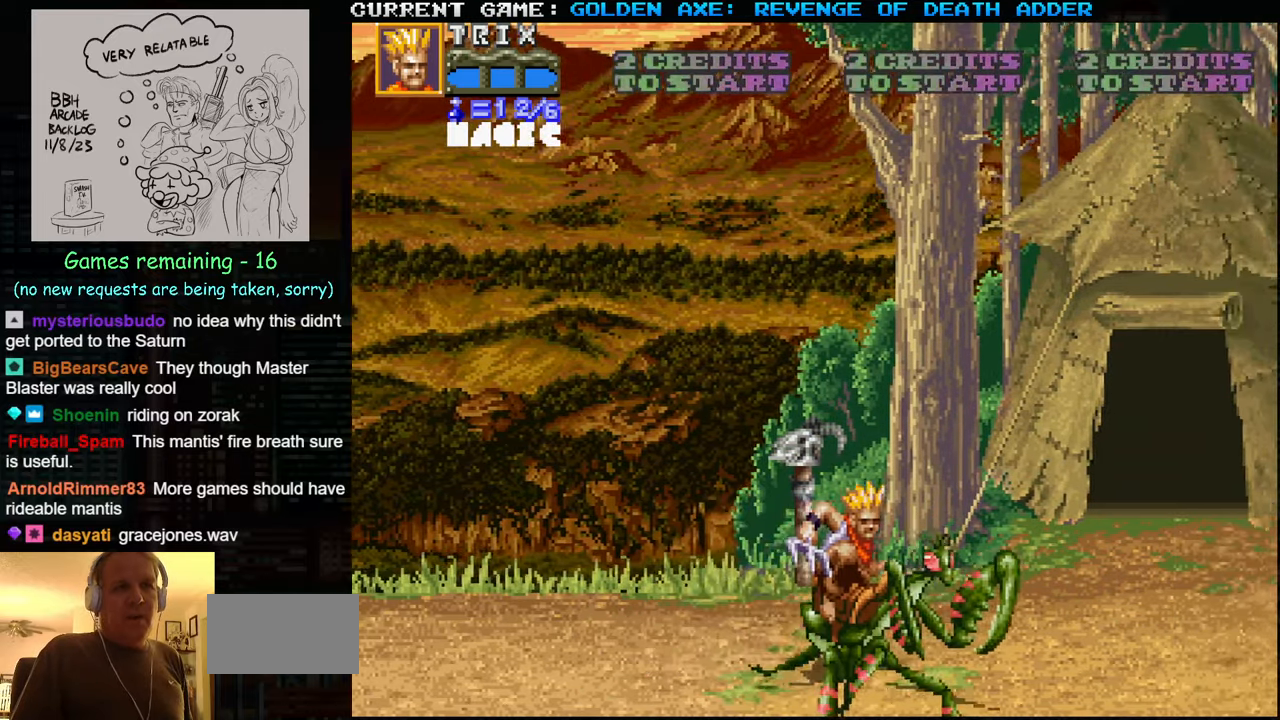
{"buttons": [], "left_stick": "left", "events": [[267, "left_stick", "center"], [350, "left_stick", "left"]]}
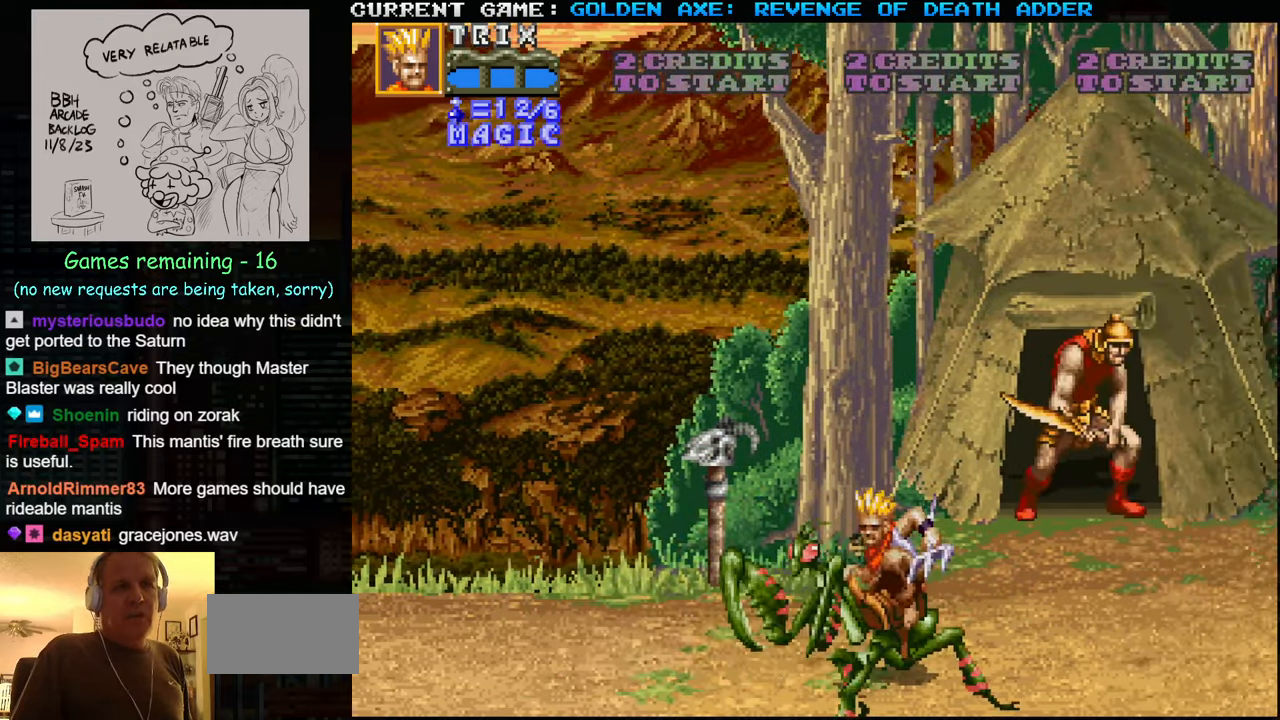
{"buttons": [], "left_stick": "up-right", "events": [[267, "left_stick", "up-left"], [484, "left_stick", "up-right"]]}
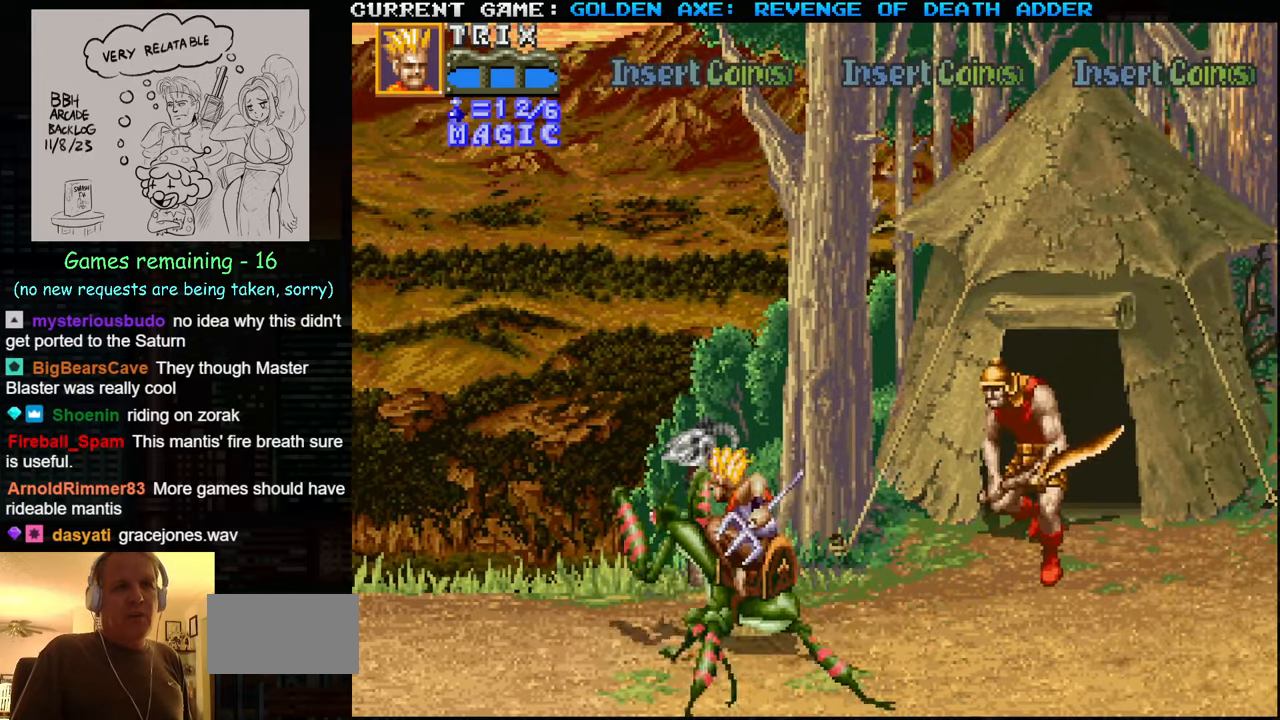
{"buttons": [], "left_stick": "center", "events": [[234, "SQUARE", "down"], [334, "SQUARE", "up"], [384, "left_stick", "center"]]}